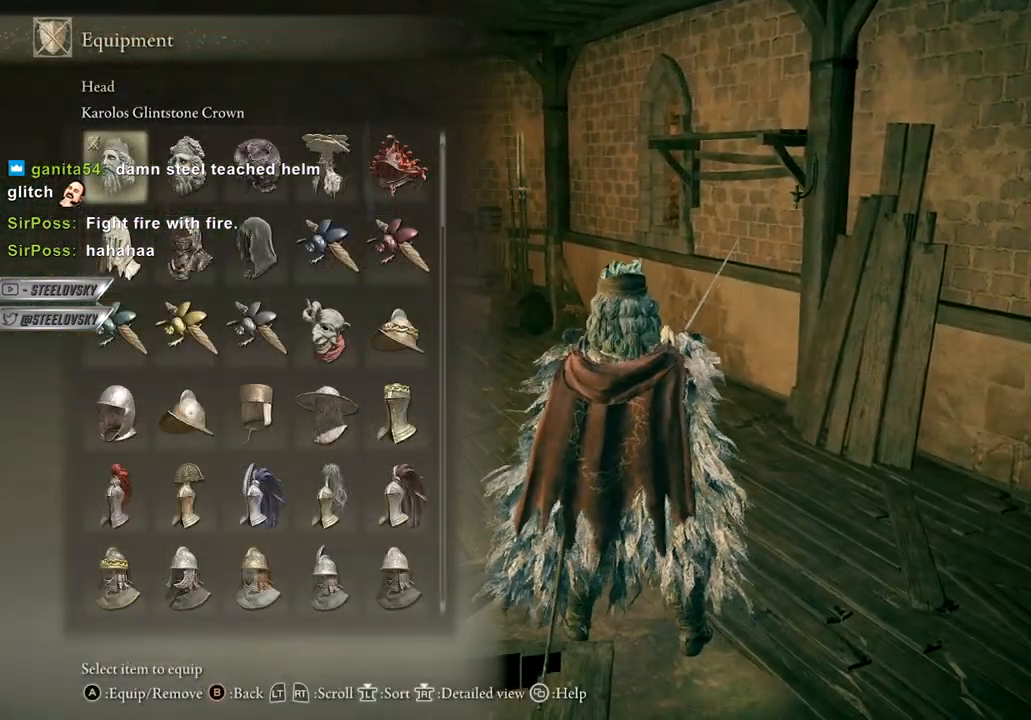
Gameplay with a controller (Xbox layout); each line is a JSON object with the inputs held at the frame after it. "events" lists button and stick changes between this image and that frame as [ms after this image, input, new state], when the widget could be followed in between. Not read: Z.
{"buttons": [], "left_stick": "center", "right_stick": "center", "events": [[133, "DPAD_RIGHT", "down"], [250, "DPAD_RIGHT", "up"]]}
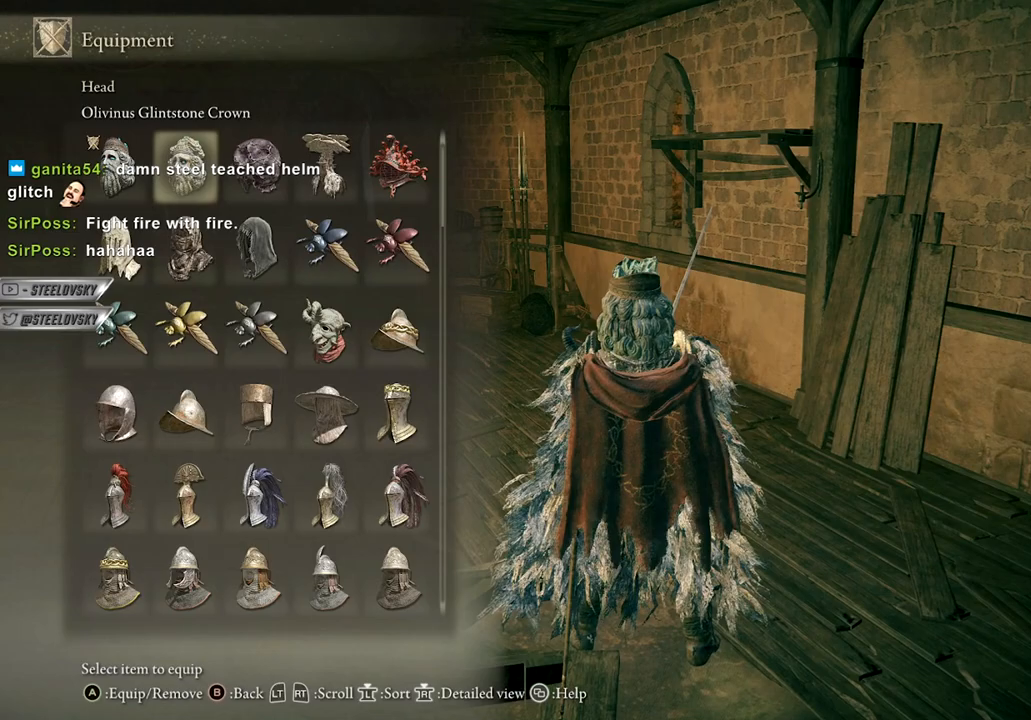
{"buttons": [], "left_stick": "center", "right_stick": "center", "events": []}
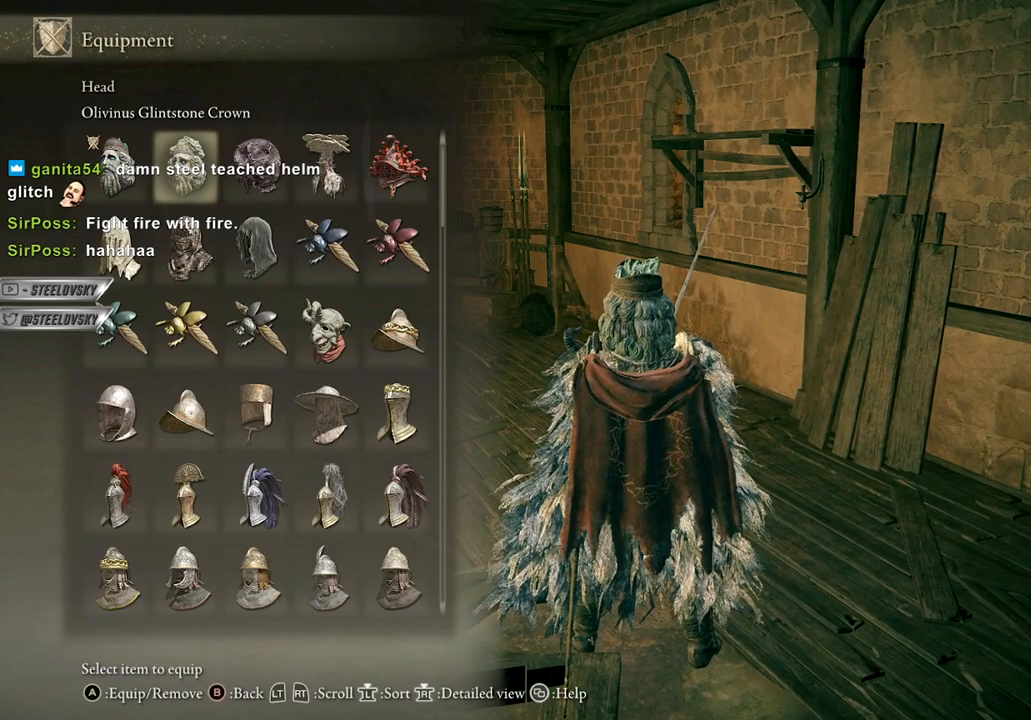
{"buttons": [], "left_stick": "center", "right_stick": "center", "events": []}
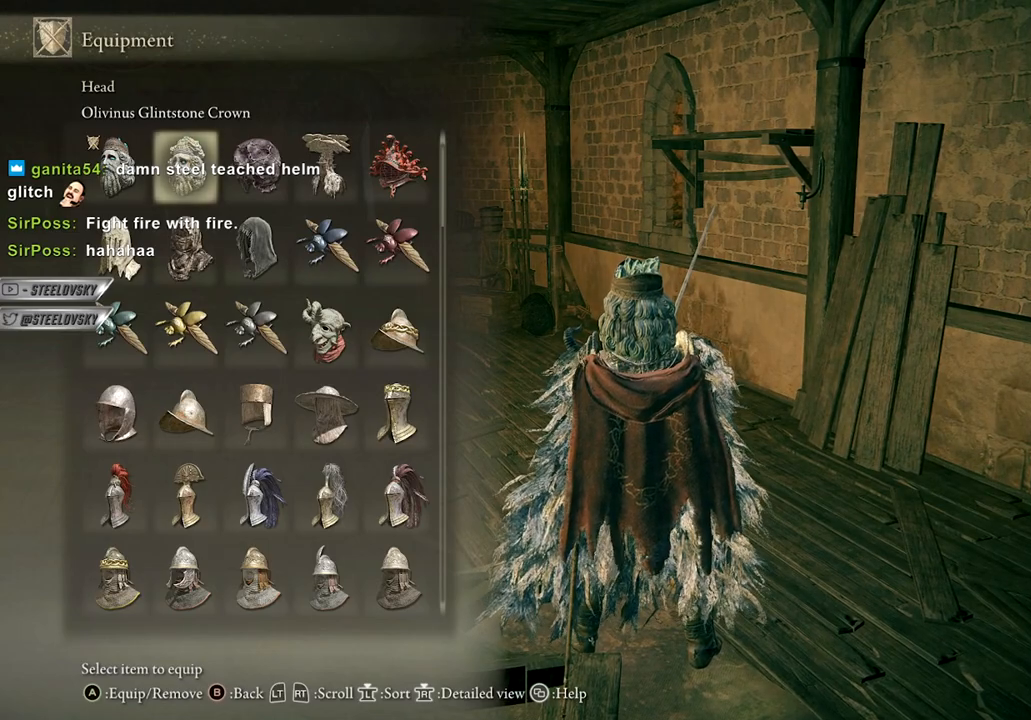
{"buttons": ["DPAD_LEFT"], "left_stick": "center", "right_stick": "center", "events": [[50, "DPAD_LEFT", "down"], [183, "DPAD_LEFT", "up"], [300, "DPAD_RIGHT", "down"], [383, "DPAD_RIGHT", "up"], [500, "DPAD_LEFT", "down"]]}
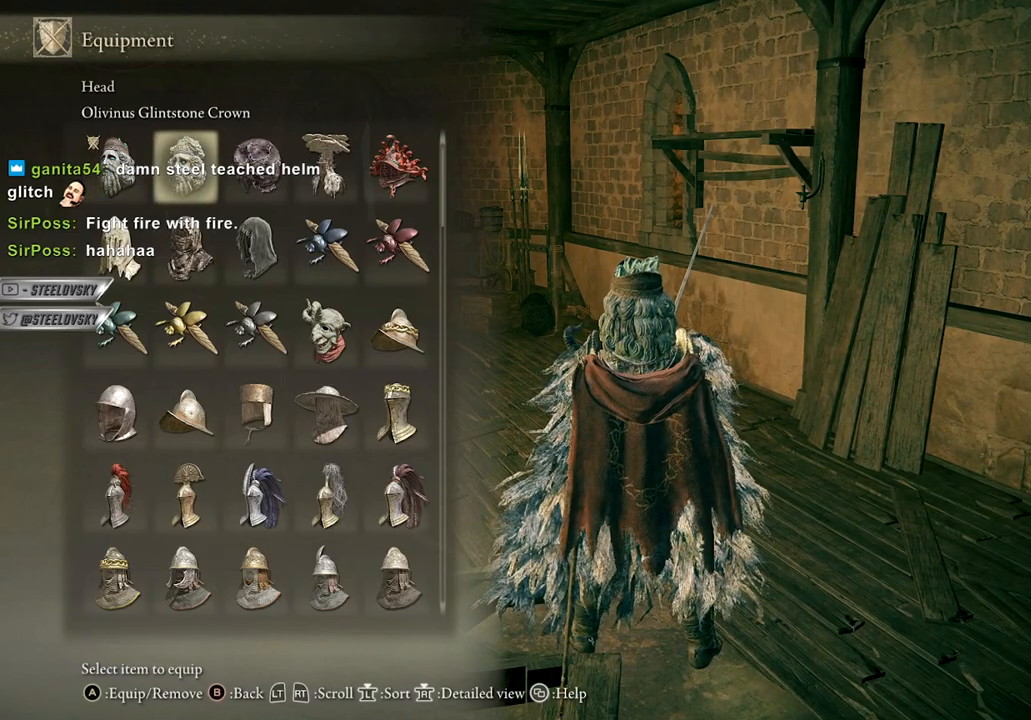
{"buttons": ["DPAD_LEFT"], "left_stick": "center", "right_stick": "center", "events": [[83, "DPAD_LEFT", "up"], [217, "DPAD_RIGHT", "down"], [317, "DPAD_RIGHT", "up"], [450, "DPAD_LEFT", "down"]]}
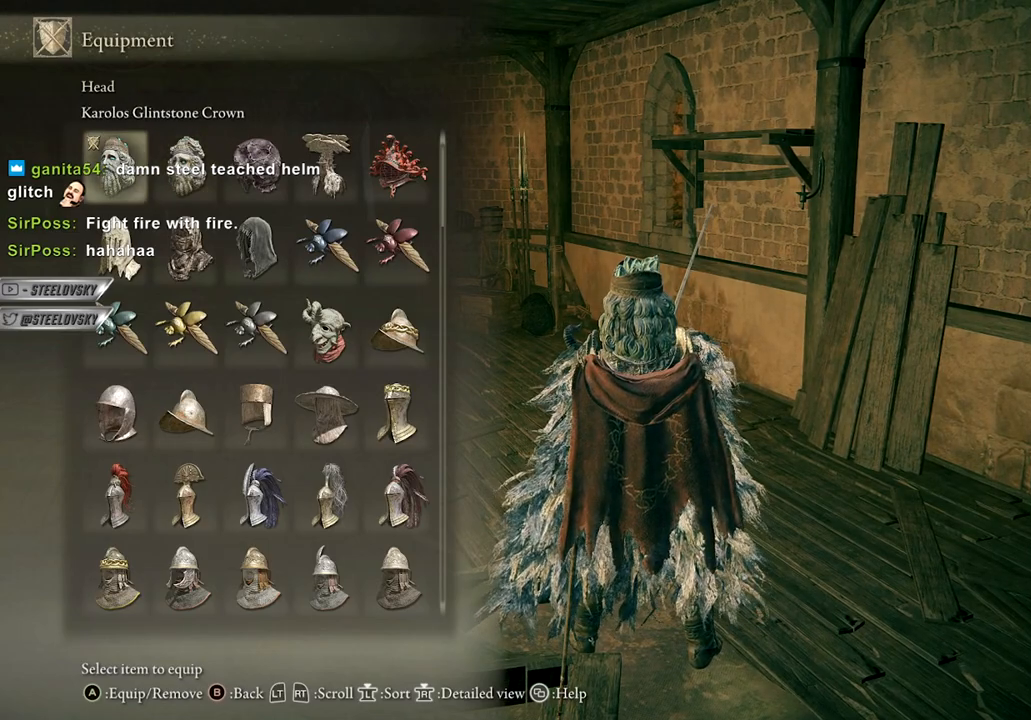
{"buttons": [], "left_stick": "center", "right_stick": "center", "events": [[33, "DPAD_LEFT", "up"], [167, "DPAD_RIGHT", "down"], [267, "DPAD_RIGHT", "up"], [383, "DPAD_LEFT", "down"], [500, "DPAD_LEFT", "up"]]}
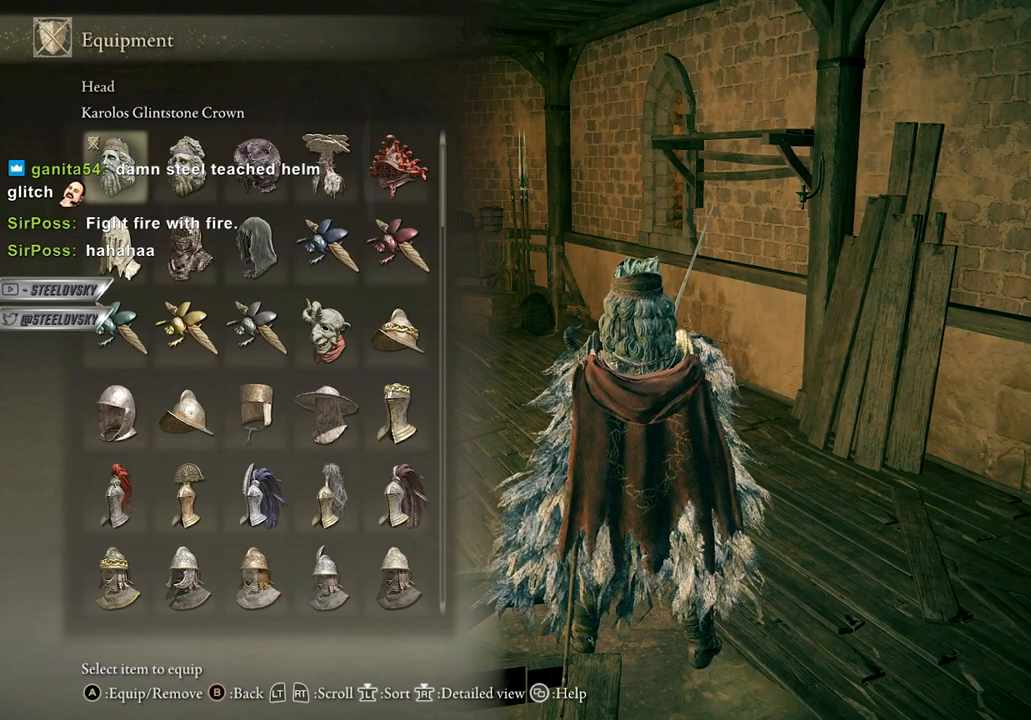
{"buttons": [], "left_stick": "center", "right_stick": "left", "events": [[250, "START", "down"], [300, "START", "up"], [467, "right_stick", "left"]]}
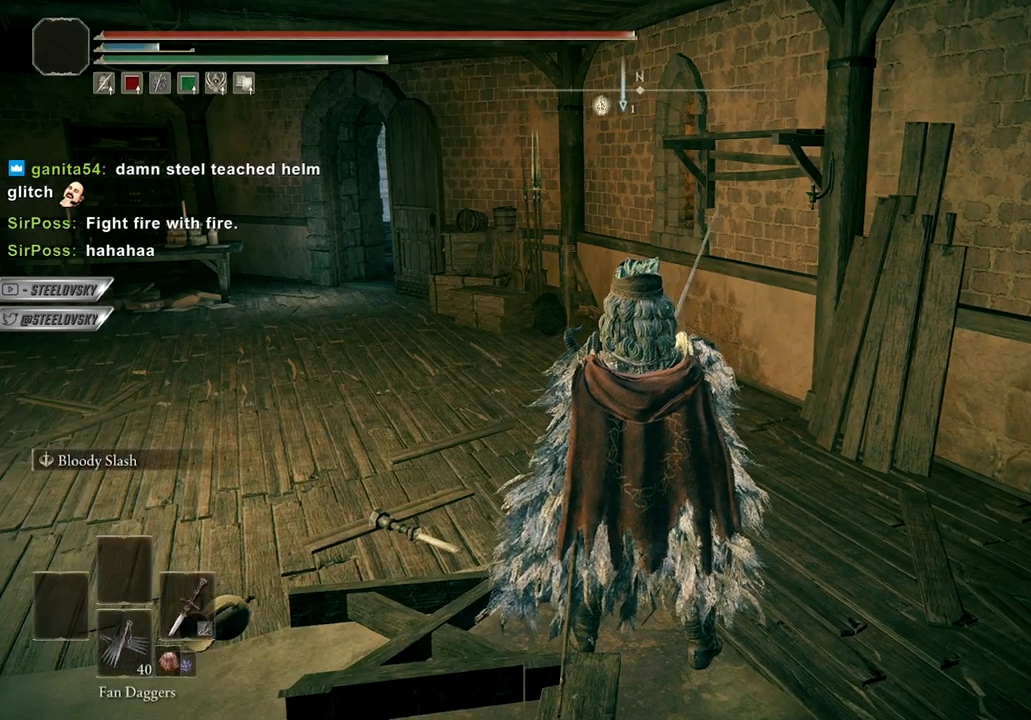
{"buttons": [], "left_stick": "center", "right_stick": "center", "events": [[133, "left_stick", "up"], [133, "right_stick", "center"], [383, "left_stick", "center"]]}
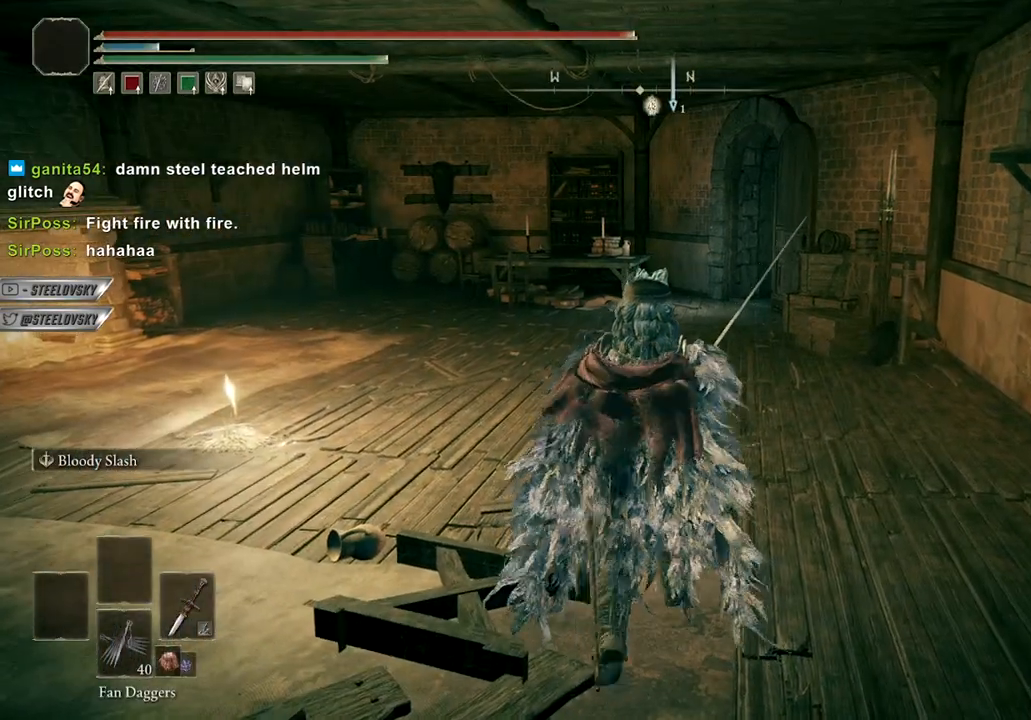
{"buttons": [], "left_stick": "center", "right_stick": "left", "events": [[117, "right_stick", "left"]]}
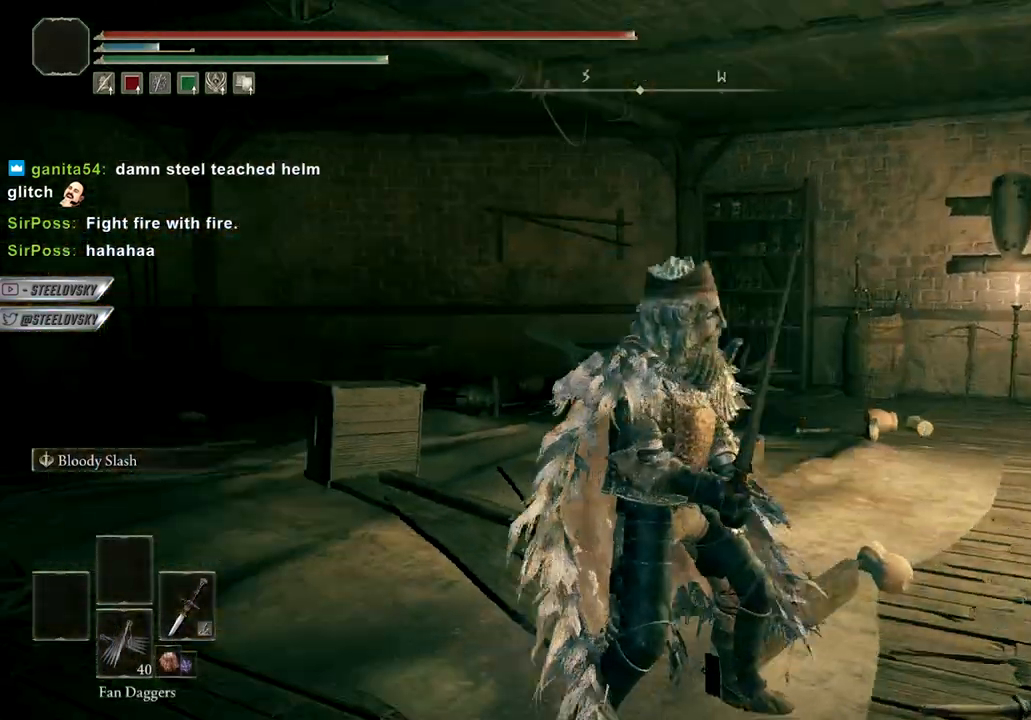
{"buttons": [], "left_stick": "center", "right_stick": "left", "events": [[167, "right_stick", "center"], [383, "right_stick", "left"]]}
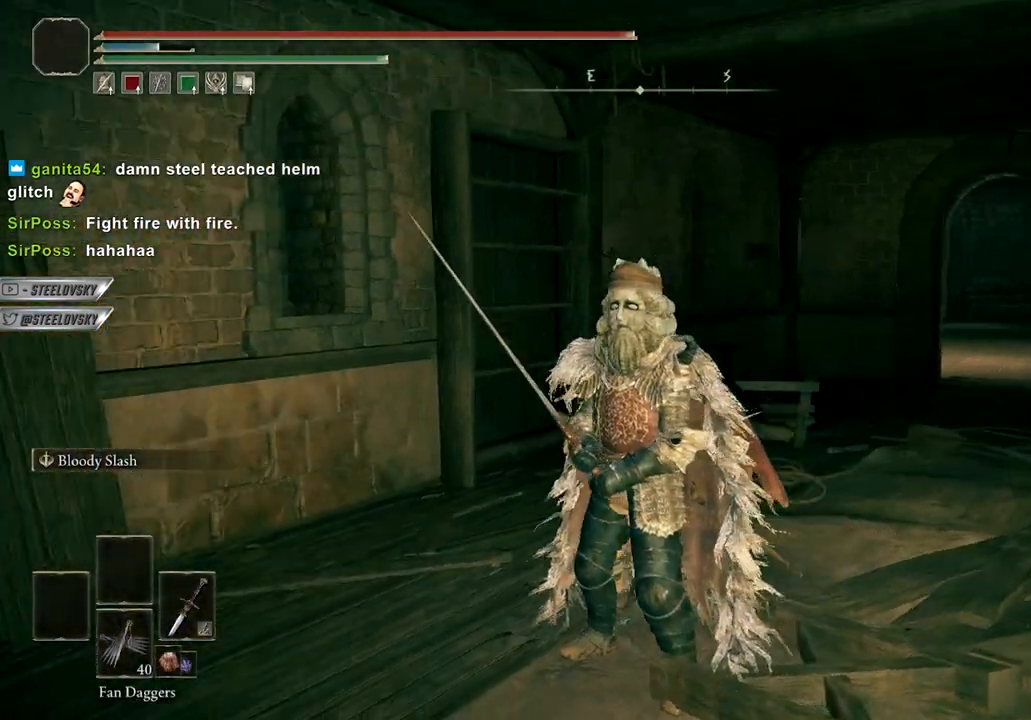
{"buttons": [], "left_stick": "center", "right_stick": "left", "events": []}
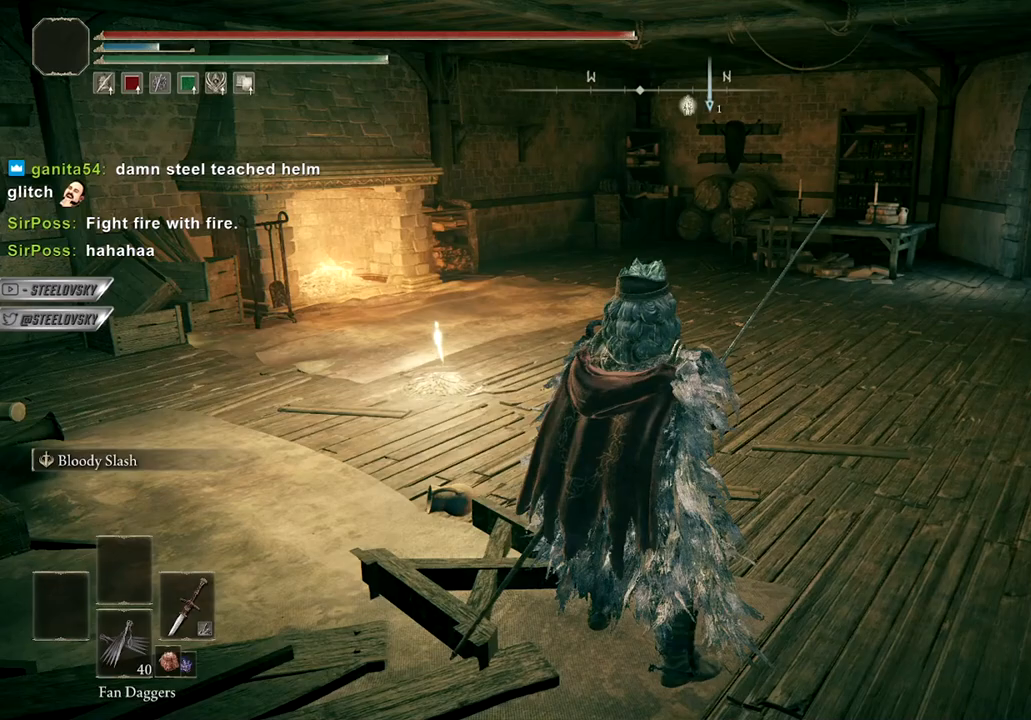
{"buttons": [], "left_stick": "center", "right_stick": "left", "events": [[33, "right_stick", "center"], [217, "START", "down"], [267, "START", "up"], [400, "right_stick", "left"]]}
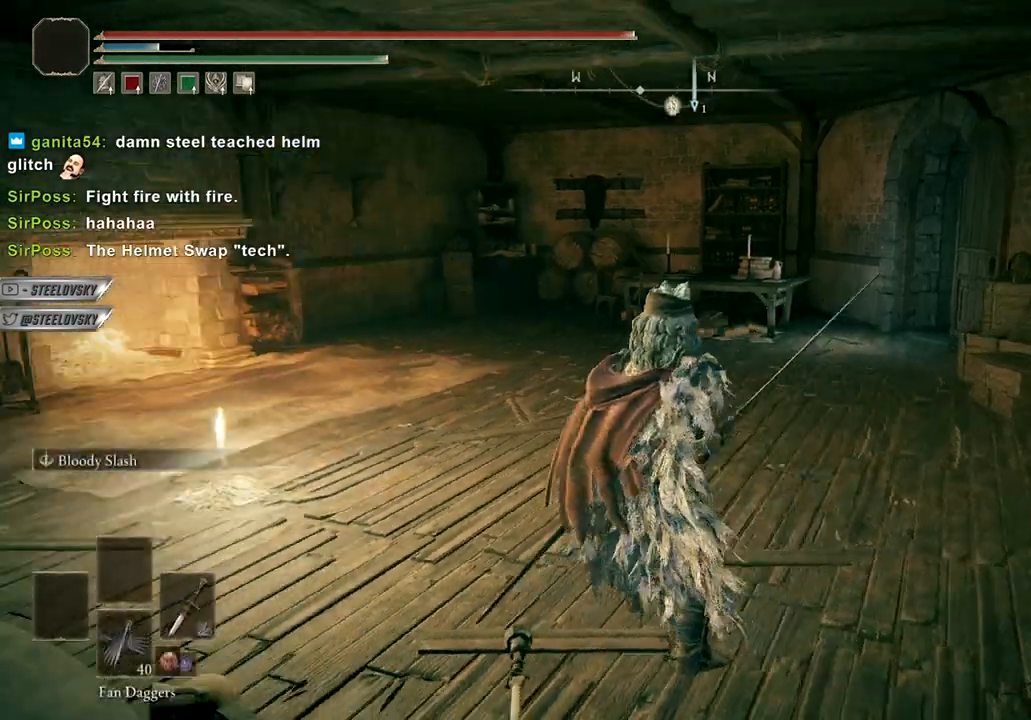
{"buttons": [], "left_stick": "center", "right_stick": "center", "events": [[250, "right_stick", "center"], [383, "START", "down"], [483, "START", "up"]]}
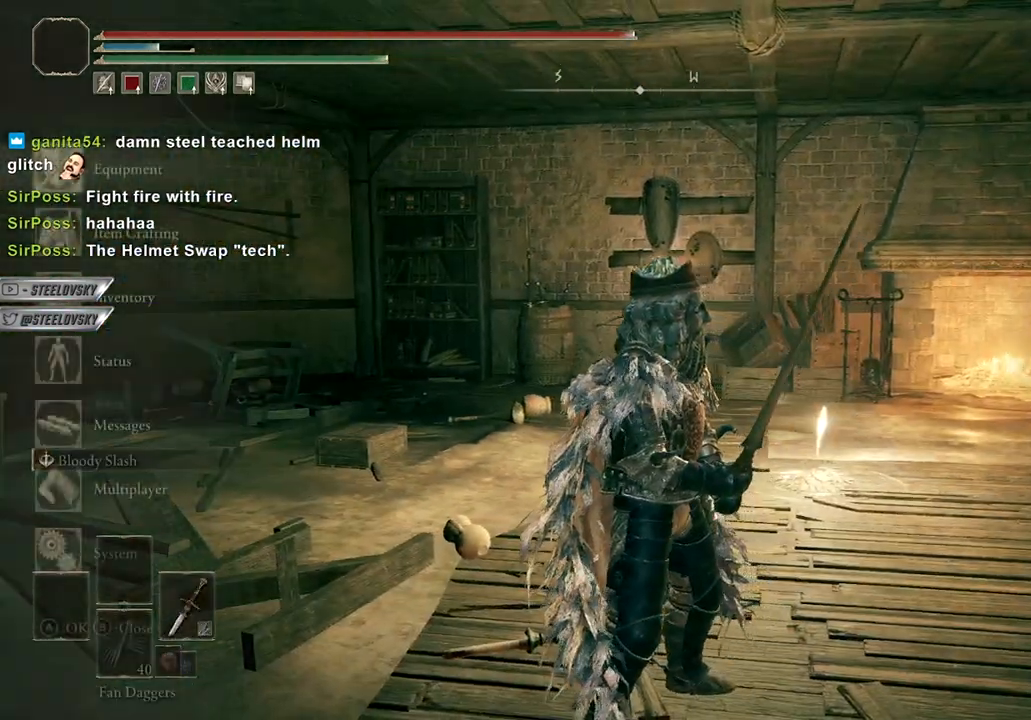
{"buttons": [], "left_stick": "center", "right_stick": "center", "events": [[83, "A", "down"], [200, "A", "up"]]}
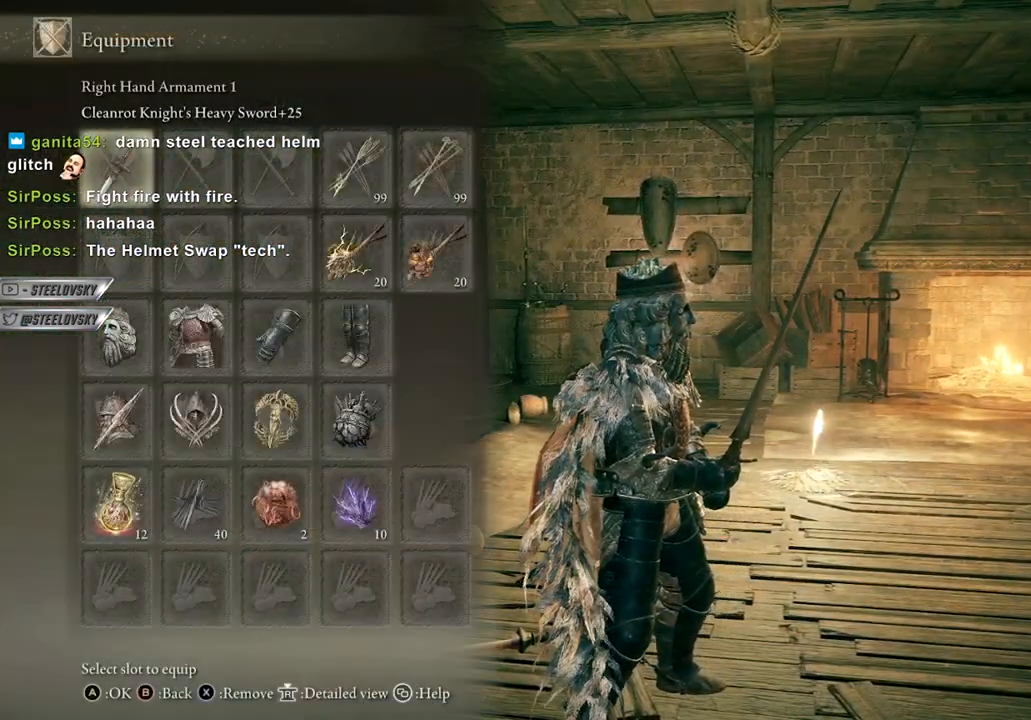
{"buttons": [], "left_stick": "center", "right_stick": "center", "events": []}
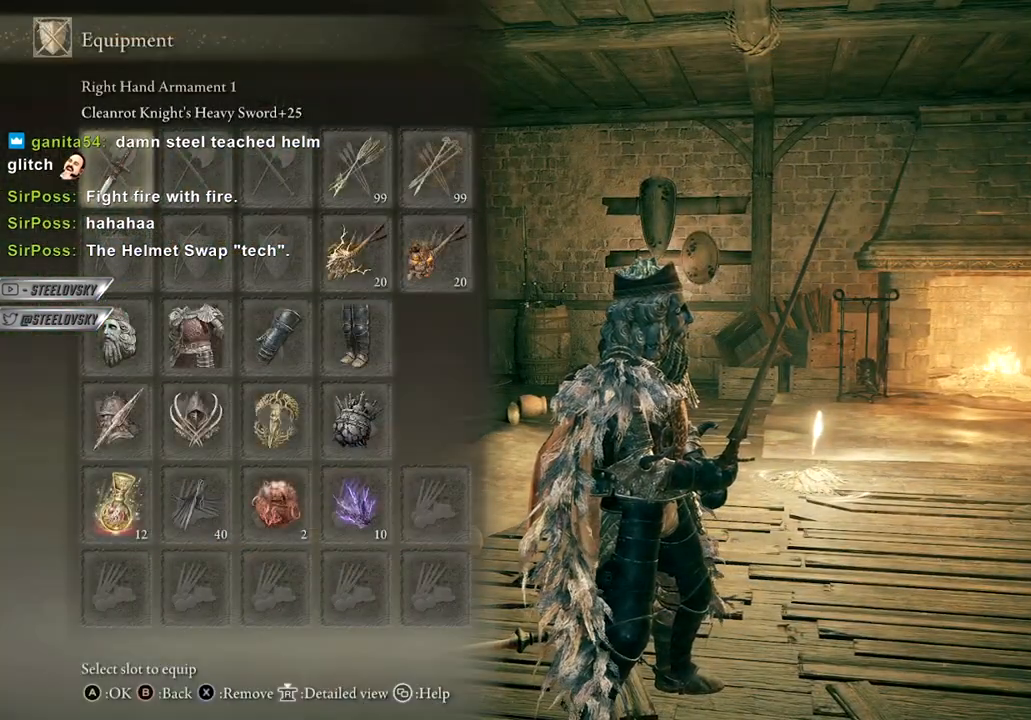
{"buttons": [], "left_stick": "center", "right_stick": "center", "events": [[317, "right_stick", "right"], [450, "right_stick", "center"]]}
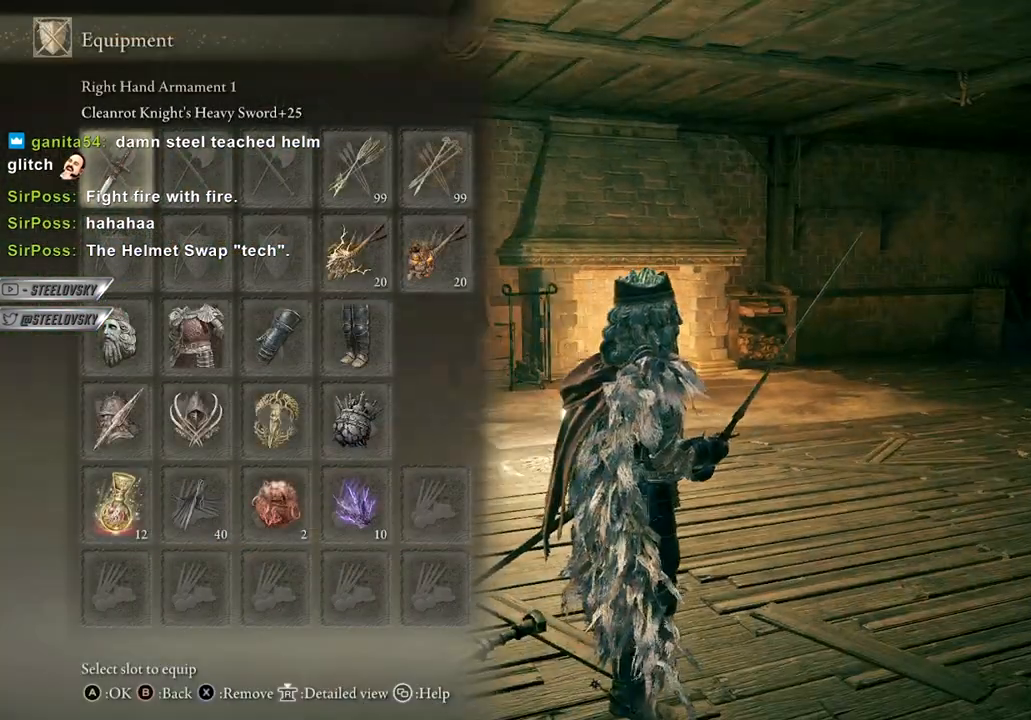
{"buttons": [], "left_stick": "center", "right_stick": "center", "events": [[333, "START", "down"], [417, "START", "up"]]}
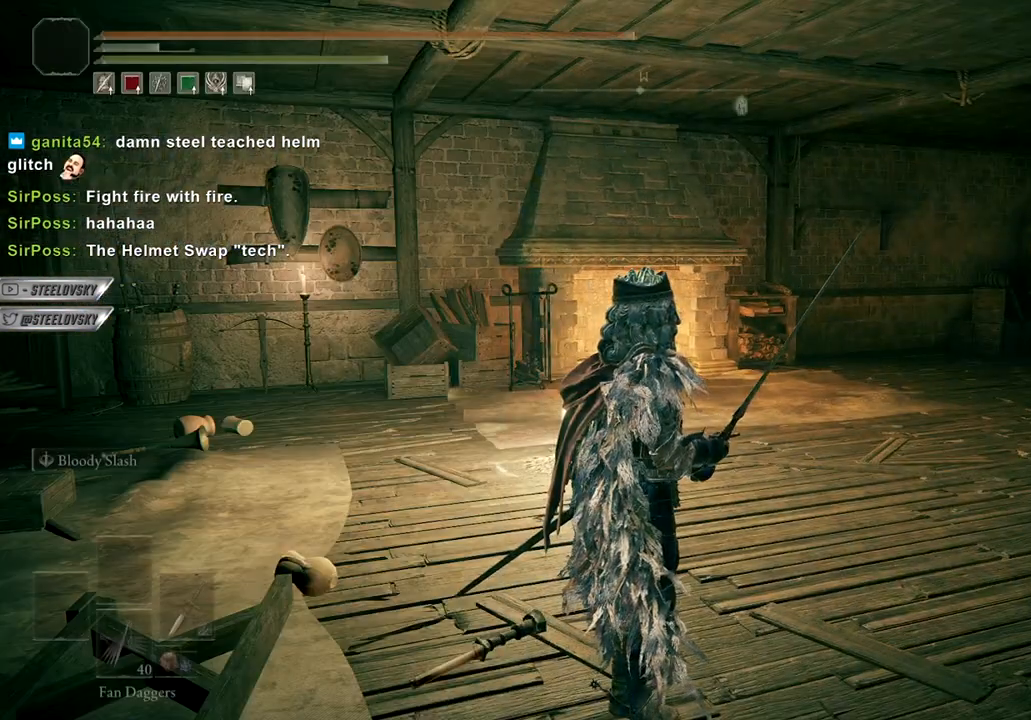
{"buttons": ["DPAD_DOWN"], "left_stick": "center", "right_stick": "center", "events": [[17, "START", "down"], [83, "START", "up"], [167, "A", "down"], [283, "A", "up"], [433, "DPAD_DOWN", "down"]]}
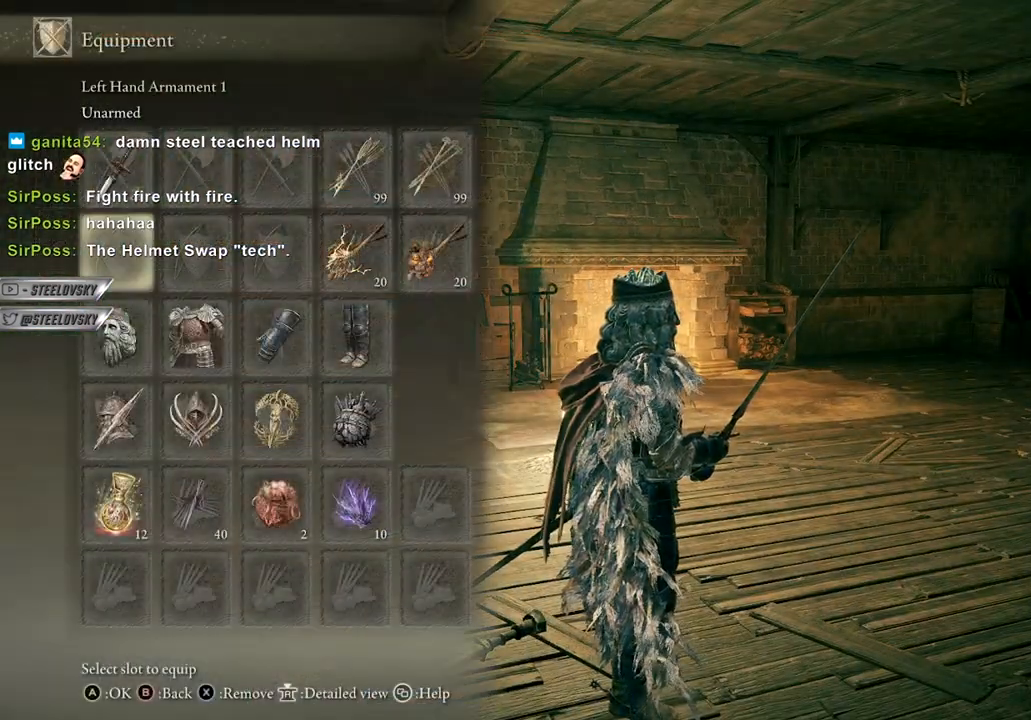
{"buttons": [], "left_stick": "center", "right_stick": "center", "events": [[200, "DPAD_DOWN", "up"]]}
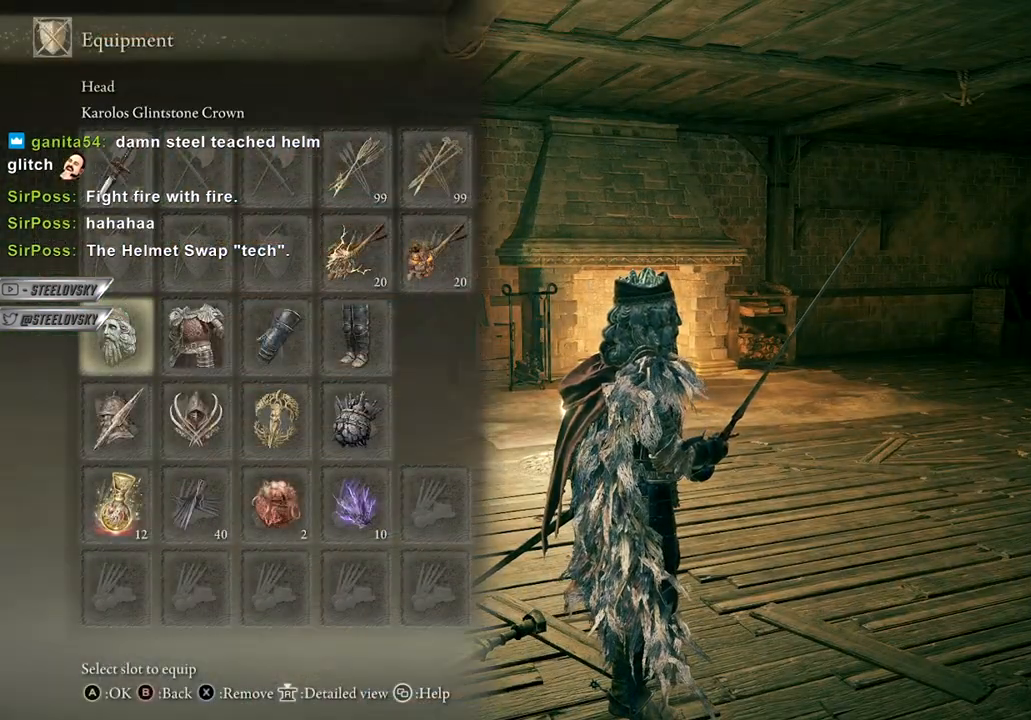
{"buttons": [], "left_stick": "center", "right_stick": "center", "events": []}
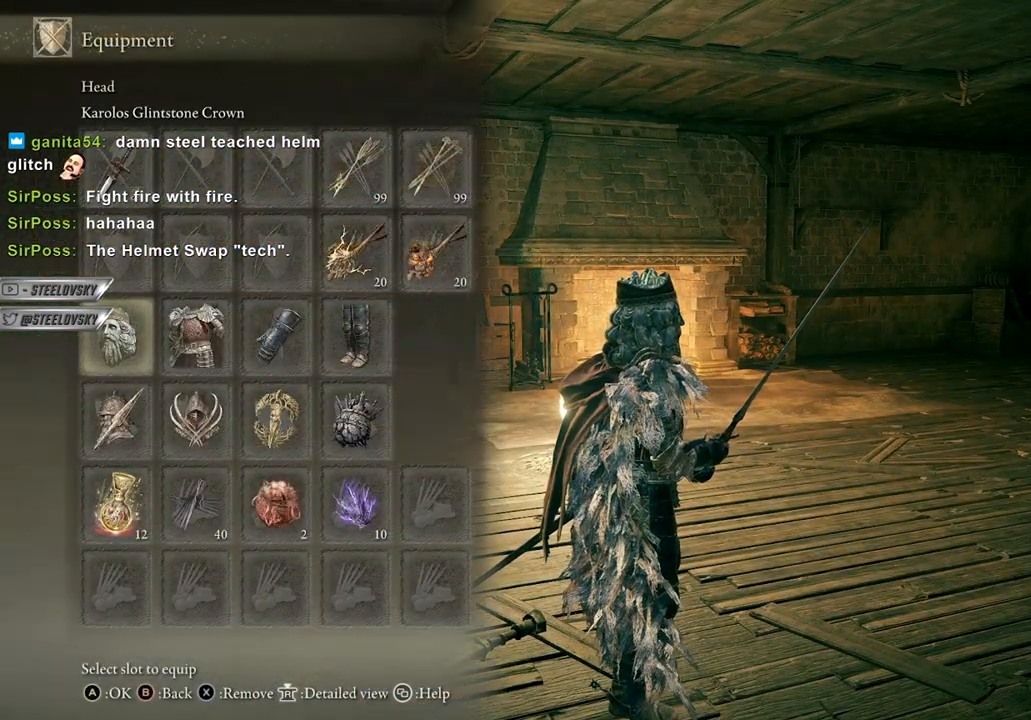
{"buttons": [], "left_stick": "center", "right_stick": "center", "events": []}
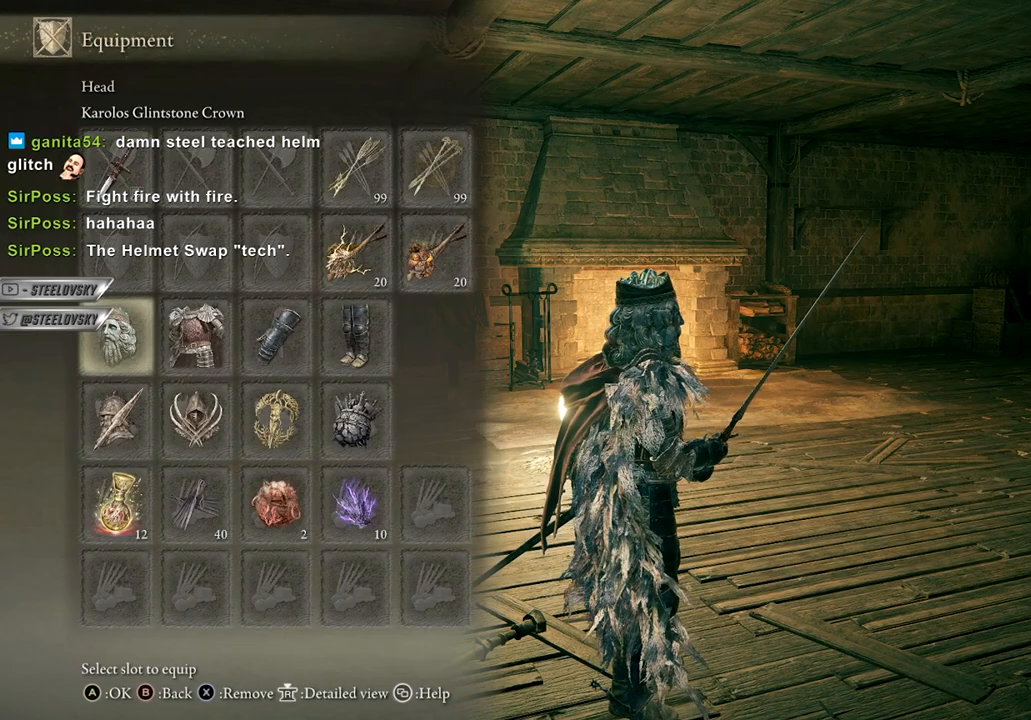
{"buttons": [], "left_stick": "center", "right_stick": "center", "events": [[383, "A", "down"], [500, "A", "up"]]}
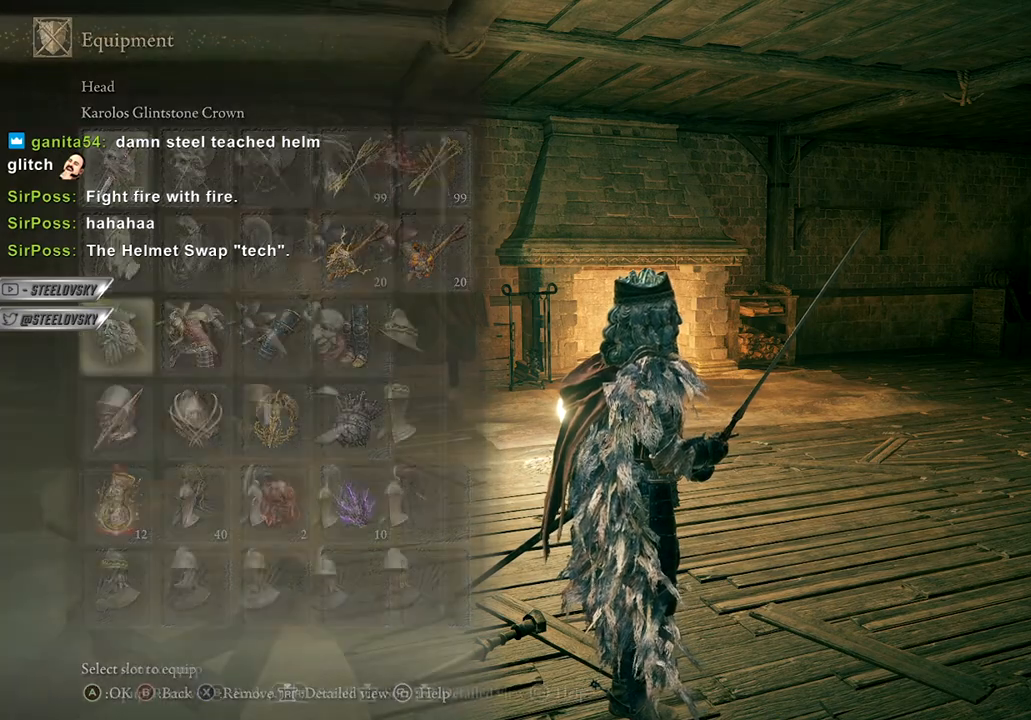
{"buttons": [], "left_stick": "center", "right_stick": "center", "events": [[383, "DPAD_UP", "down"], [500, "DPAD_UP", "up"]]}
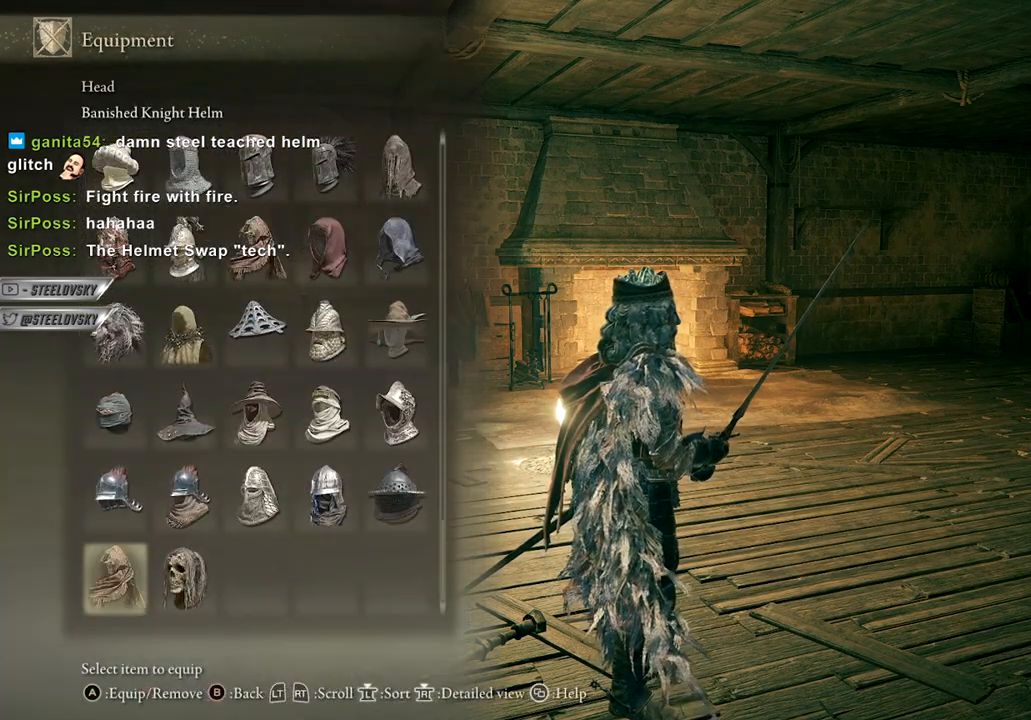
{"buttons": ["DPAD_DOWN"], "left_stick": "center", "right_stick": "center", "events": [[233, "DPAD_UP", "down"], [333, "DPAD_UP", "up"], [500, "DPAD_DOWN", "down"]]}
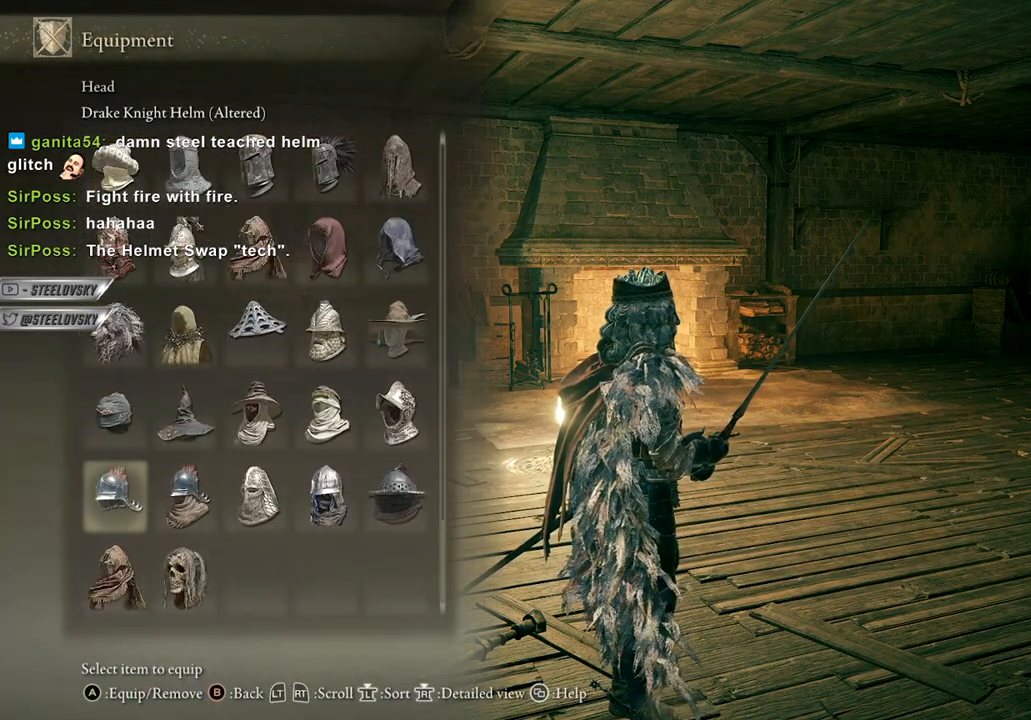
{"buttons": ["START"], "left_stick": "center", "right_stick": "center", "events": [[117, "DPAD_DOWN", "up"], [150, "DPAD_LEFT", "down"], [250, "A", "down"], [283, "DPAD_LEFT", "up"], [350, "A", "up"], [483, "START", "down"]]}
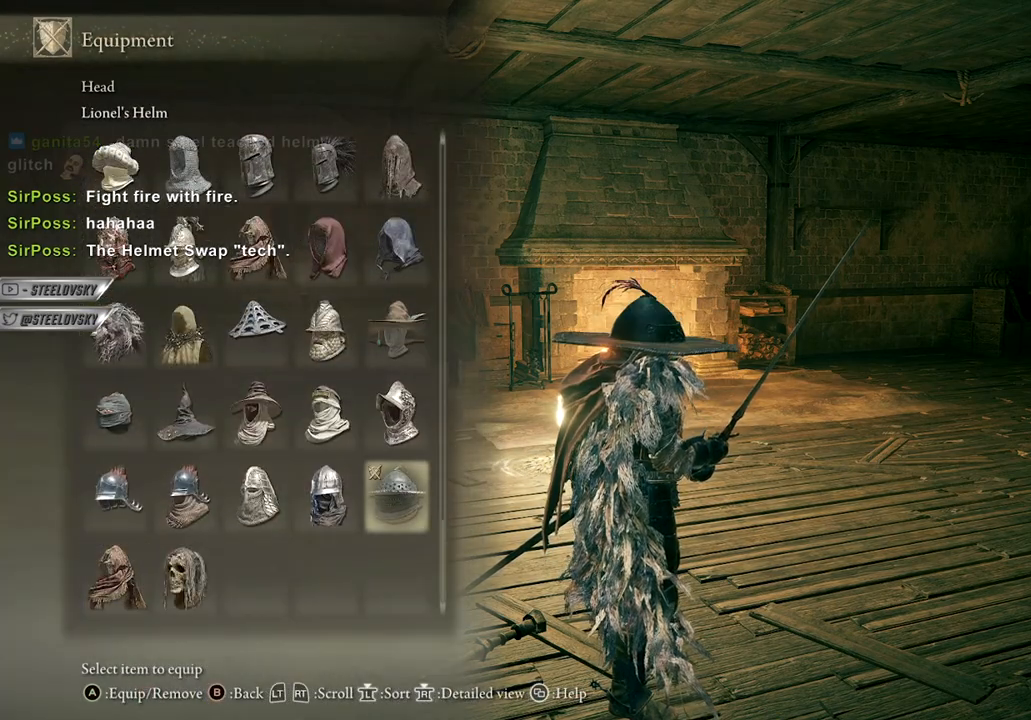
{"buttons": [], "left_stick": "right", "right_stick": "left", "events": [[67, "START", "up"], [117, "right_stick", "left"], [500, "left_stick", "right"]]}
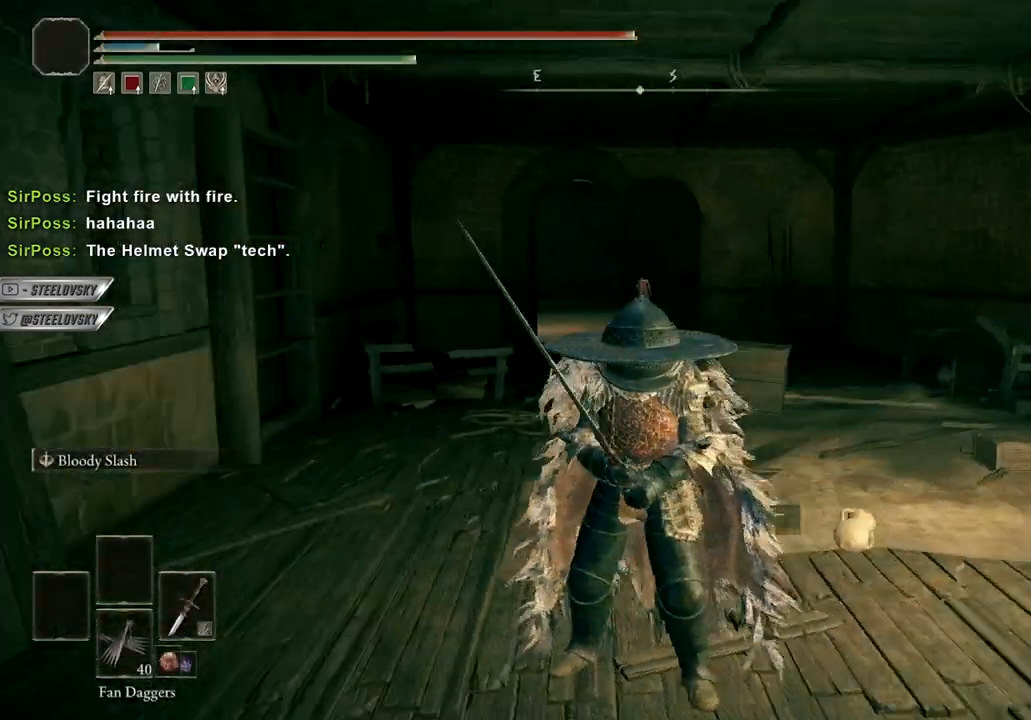
{"buttons": [], "left_stick": "up", "right_stick": "left", "events": [[33, "right_stick", "center"], [250, "left_stick", "up-right"], [367, "left_stick", "up"], [417, "right_stick", "left"]]}
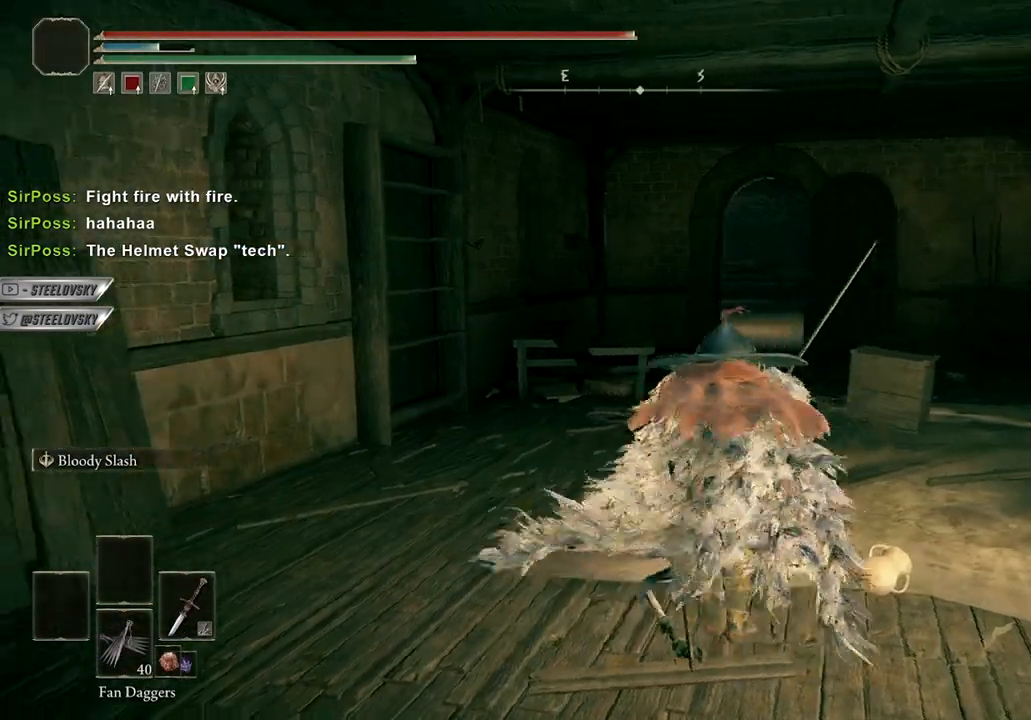
{"buttons": ["B"], "left_stick": "up-right", "right_stick": "center", "events": [[50, "right_stick", "center"], [117, "left_stick", "up-right"], [500, "B", "down"]]}